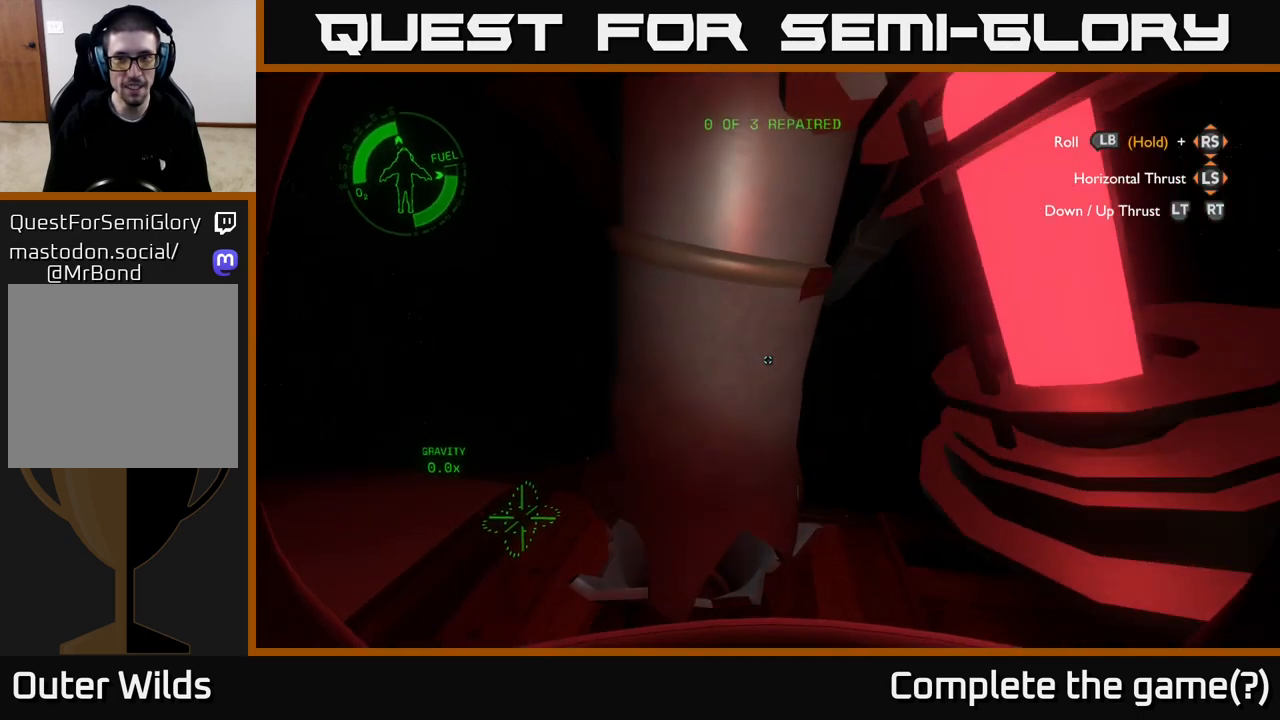
Gameplay with a controller (Xbox layout); each line is a JSON object with the inputs held at the frame after it. "events" lists button and stick changes between this image and that frame as [ms after this image, input, new state], when the widget could be followed in between.
{"buttons": [], "left_stick": "center", "right_stick": "center", "events": [[67, "right_stick", "center"]]}
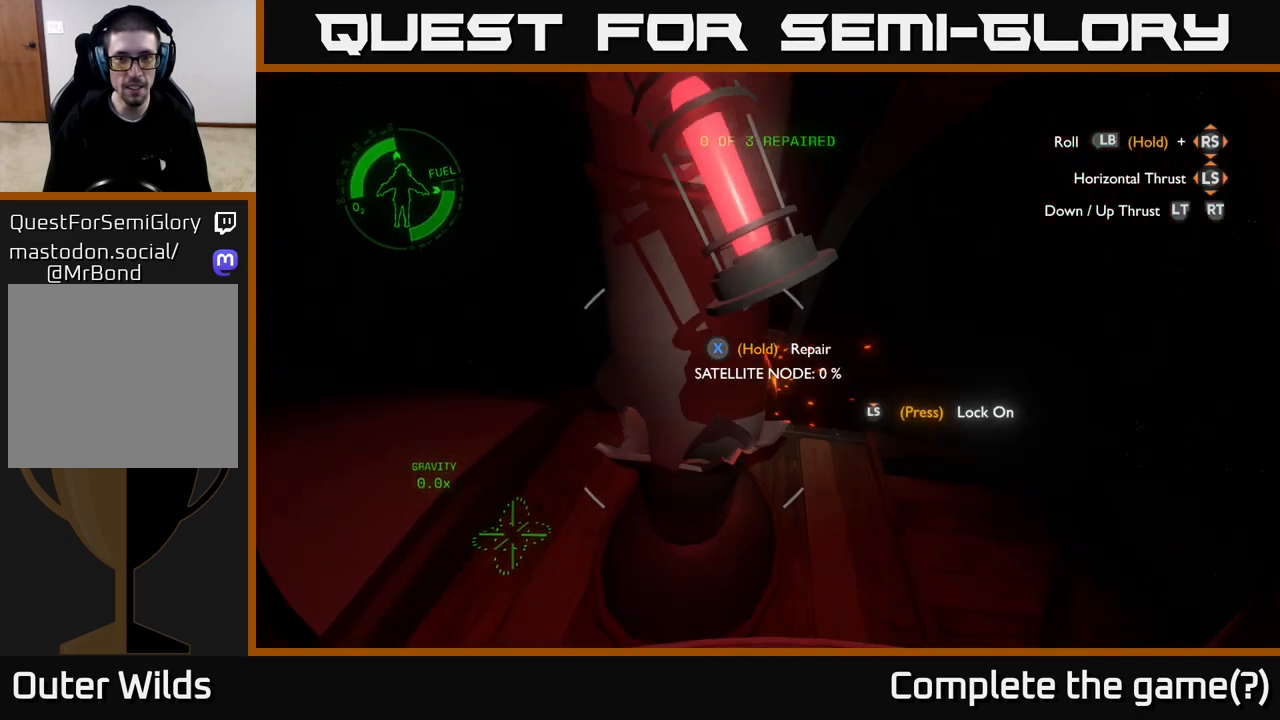
{"buttons": [], "left_stick": "center", "right_stick": "center", "events": [[17, "left_stick", "left"], [50, "right_stick", "left"], [167, "right_stick", "center"], [200, "left_stick", "center"], [417, "left_stick", "up"], [467, "left_stick", "center"]]}
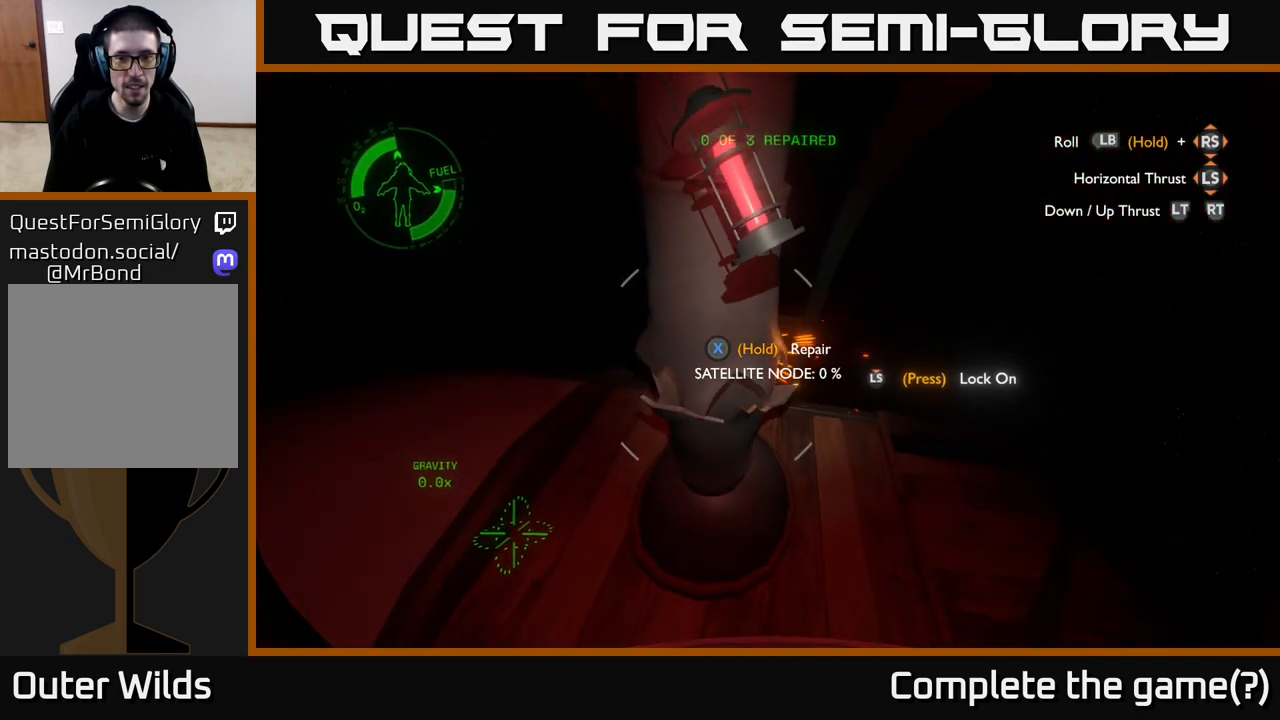
{"buttons": [], "left_stick": "center", "right_stick": "center", "events": [[200, "left_stick", "up"], [333, "left_stick", "center"]]}
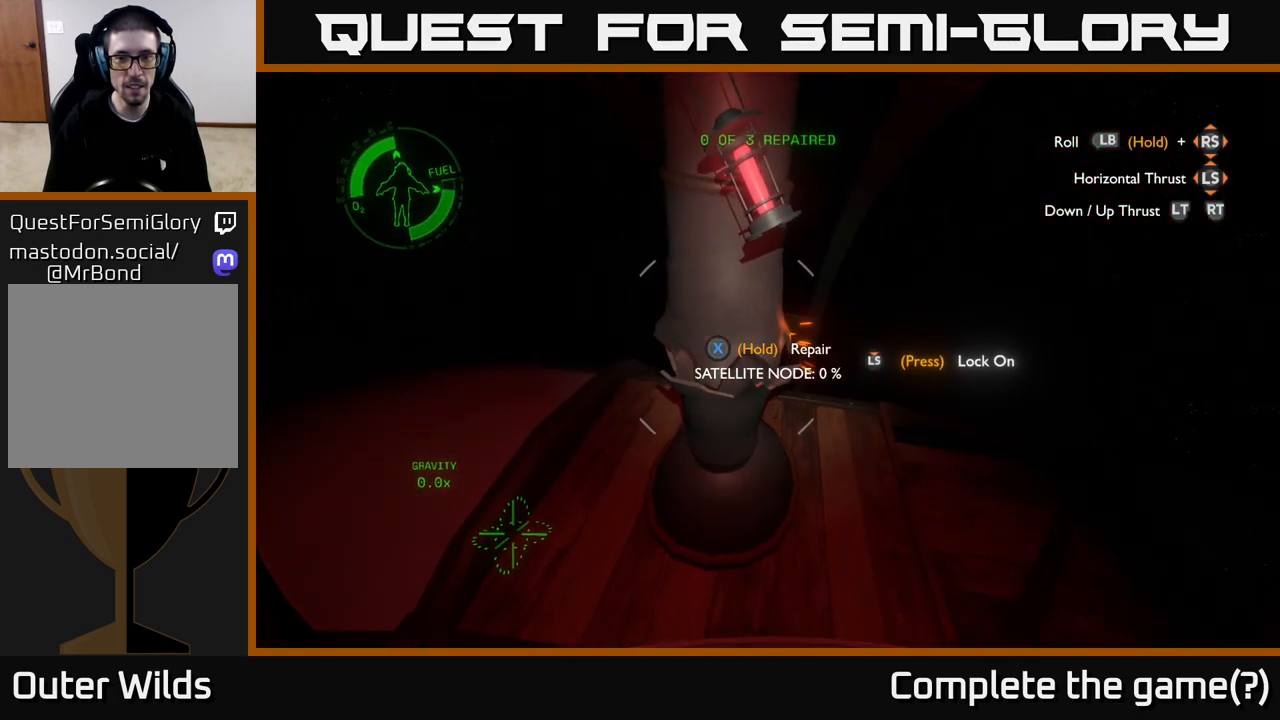
{"buttons": ["R3"], "left_stick": "center", "right_stick": "center", "events": [[317, "R3", "down"]]}
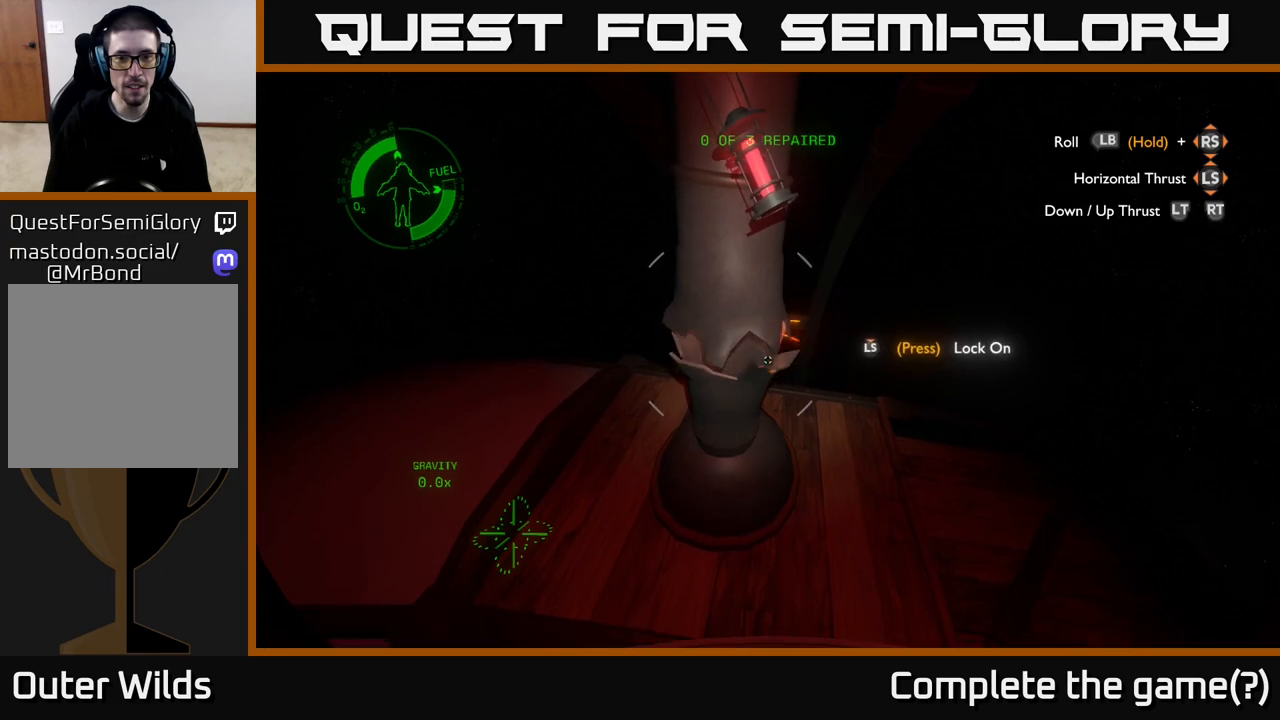
{"buttons": ["R3"], "left_stick": "center", "right_stick": "center", "events": []}
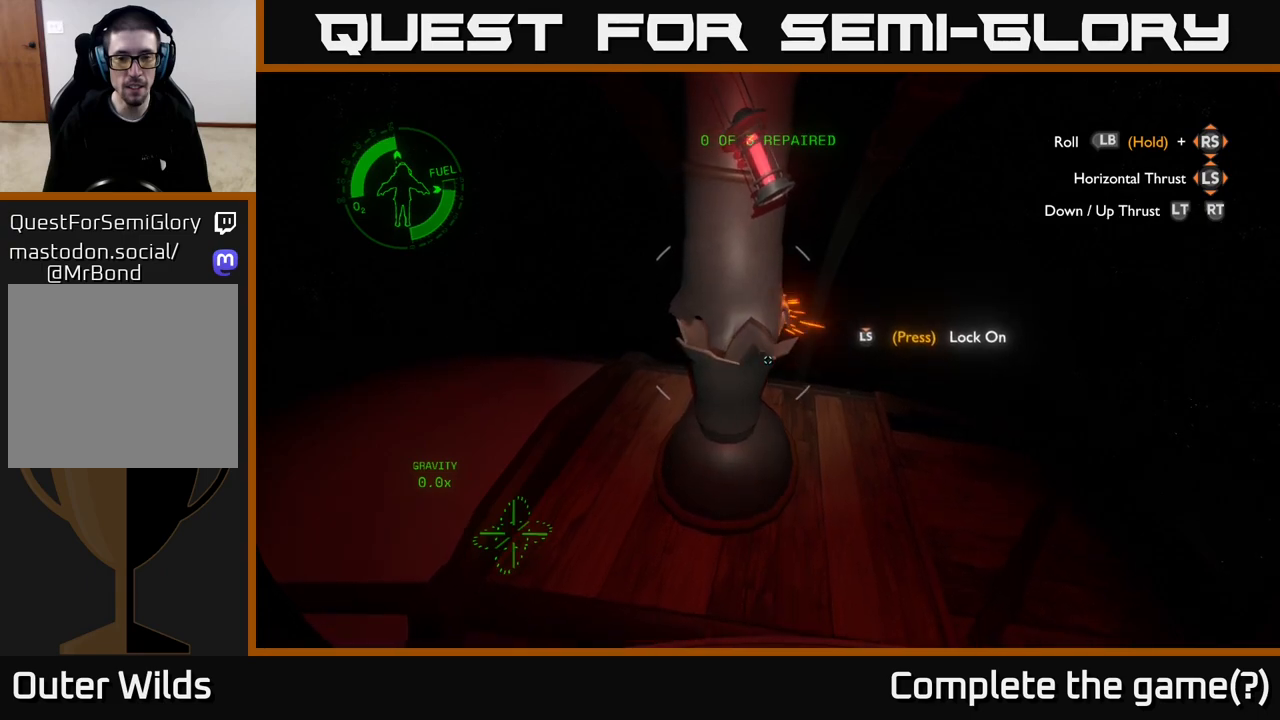
{"buttons": ["R3"], "left_stick": "center", "right_stick": "center", "events": [[267, "right_stick", "up-left"], [383, "right_stick", "center"]]}
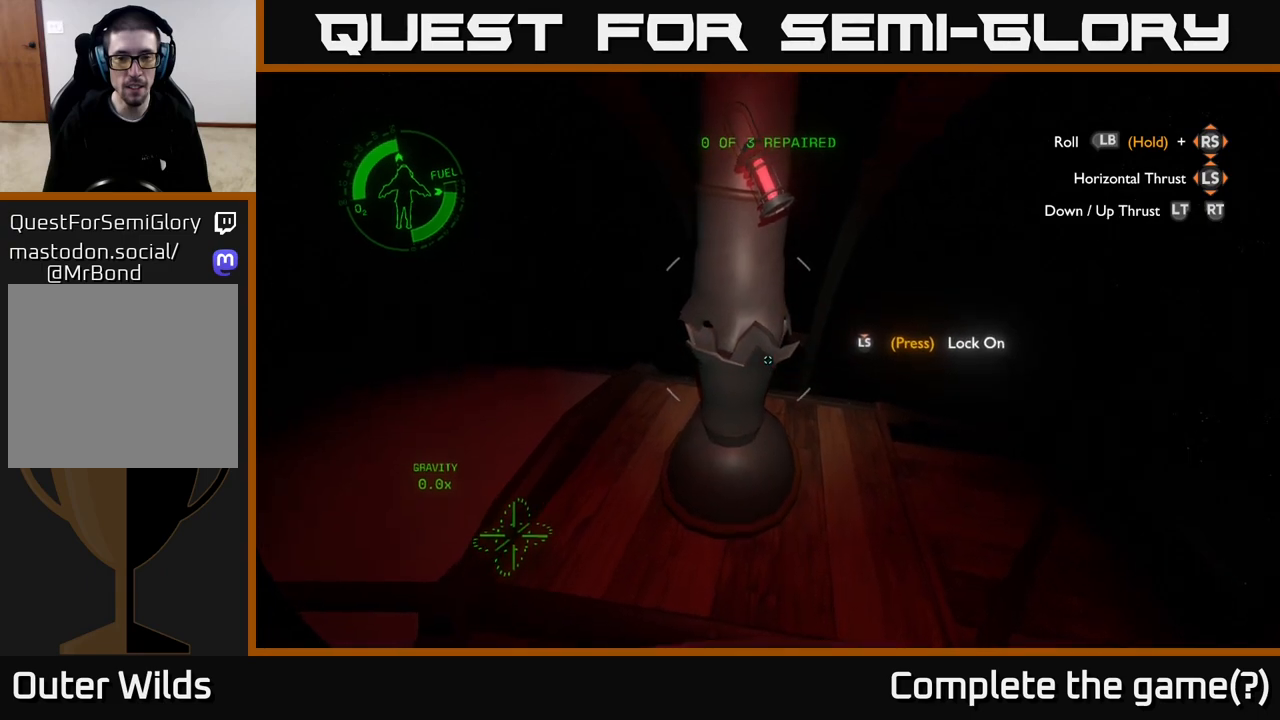
{"buttons": ["R3"], "left_stick": "center", "right_stick": "right", "events": [[383, "right_stick", "right"]]}
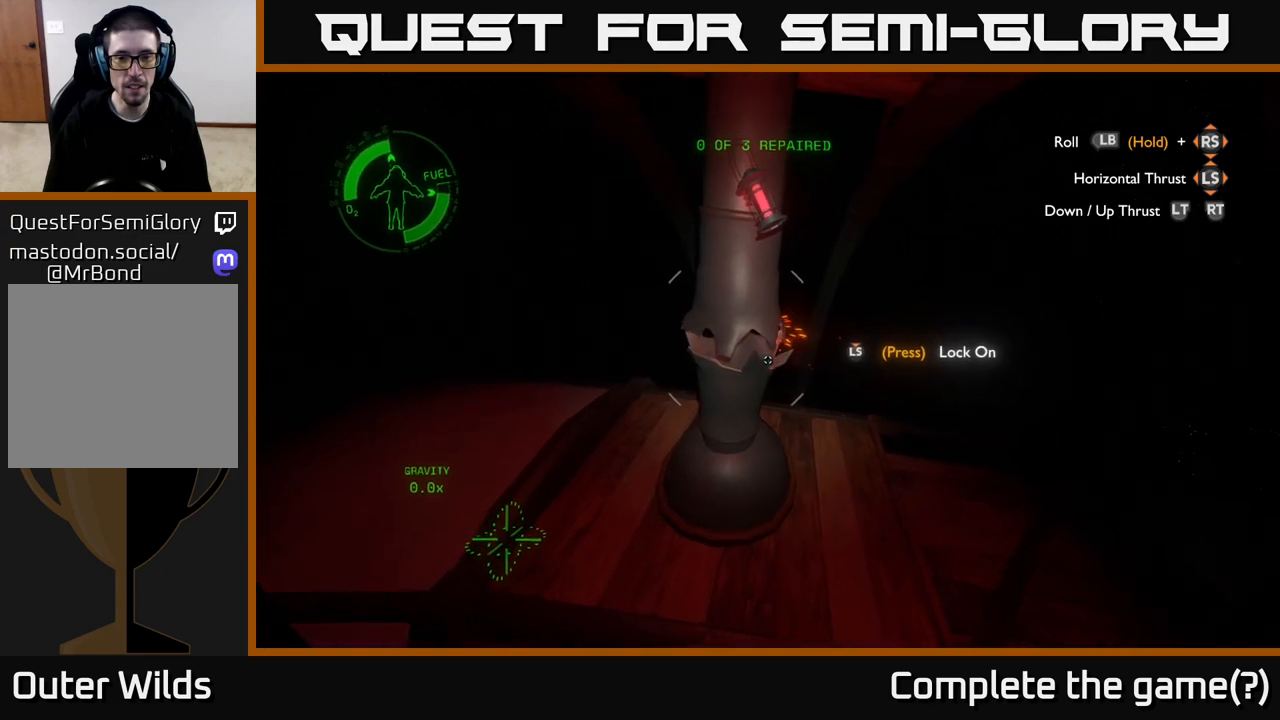
{"buttons": ["R3"], "left_stick": "center", "right_stick": "center", "events": [[217, "right_stick", "center"]]}
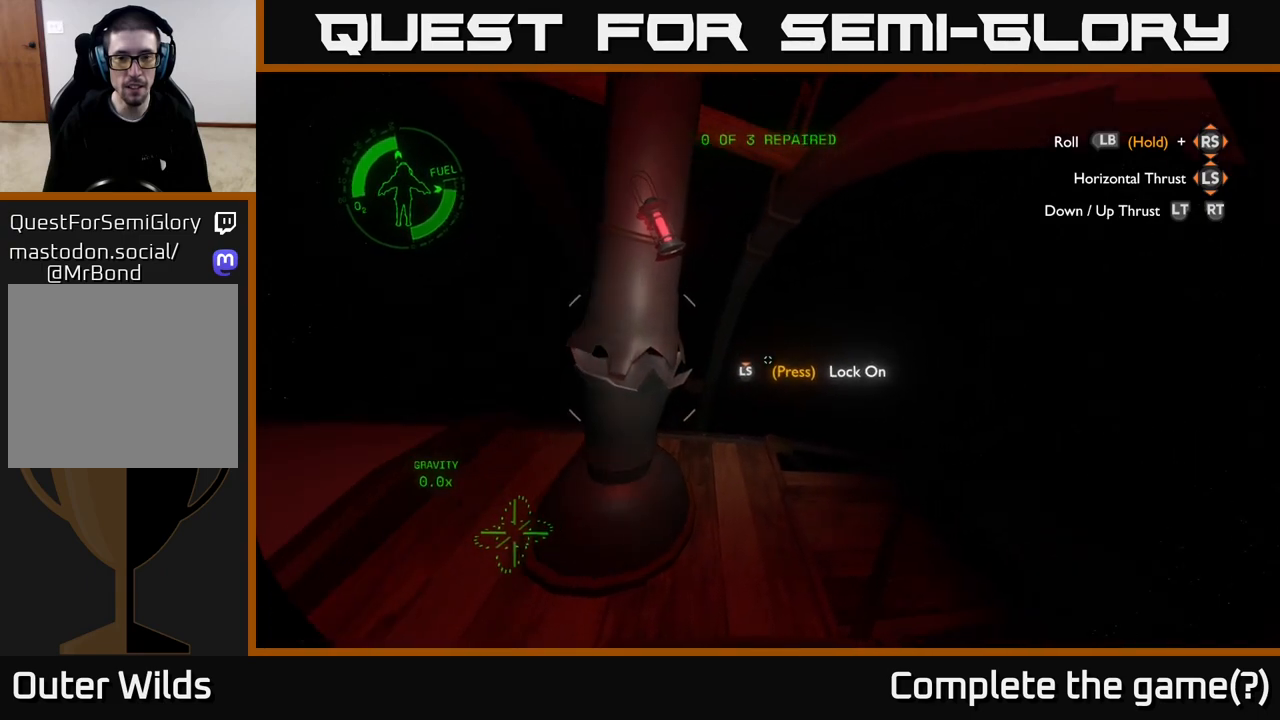
{"buttons": ["R3"], "left_stick": "center", "right_stick": "center", "events": [[233, "R3", "up"], [467, "R3", "down"]]}
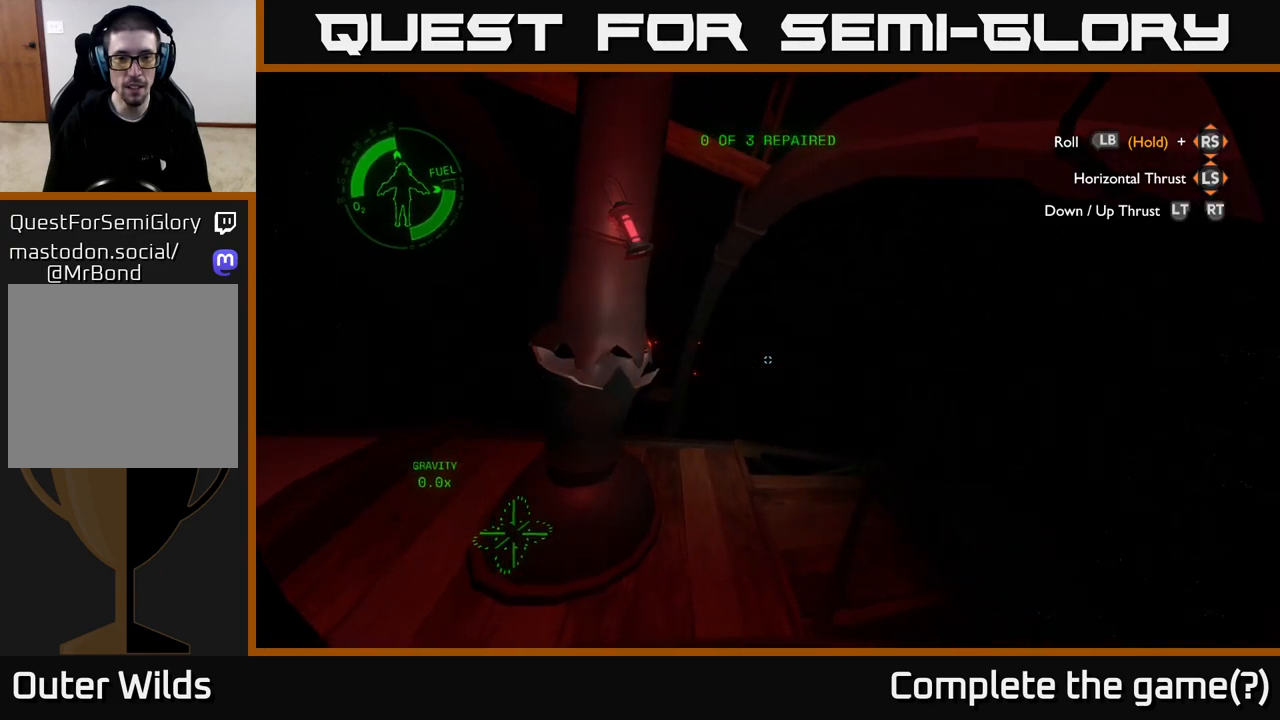
{"buttons": [], "left_stick": "center", "right_stick": "left", "events": [[467, "right_stick", "left"], [483, "R3", "up"]]}
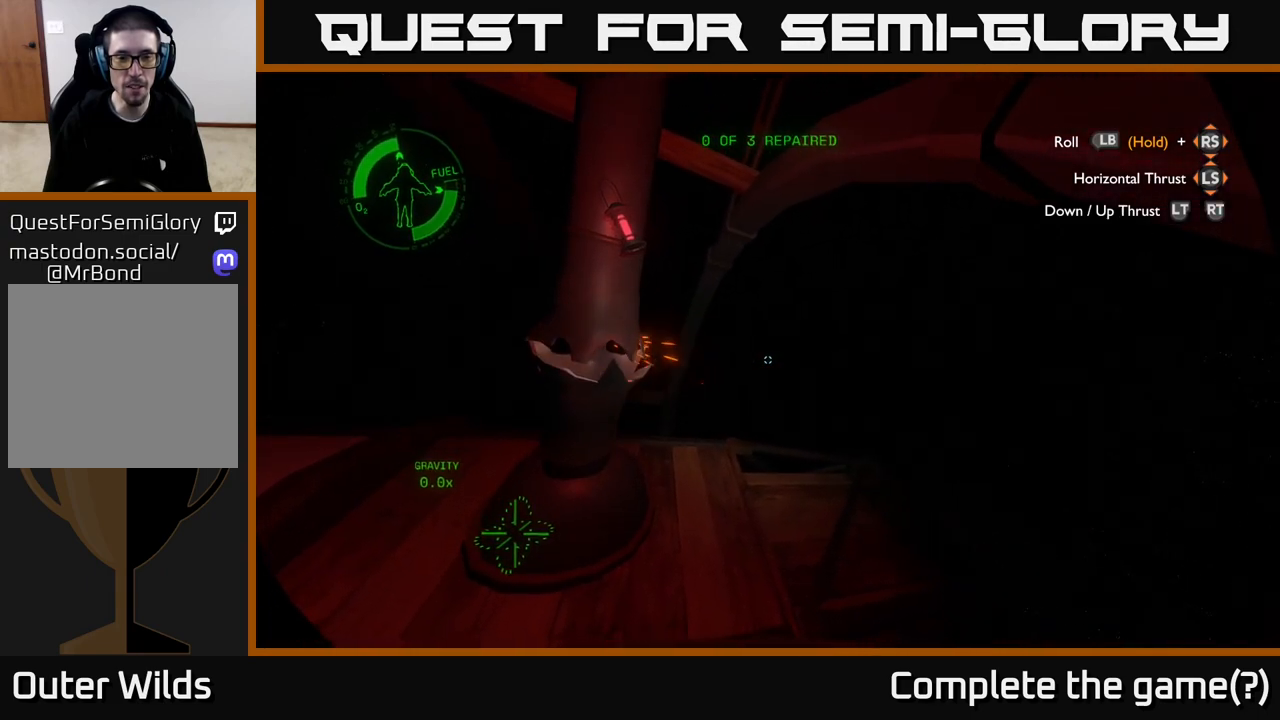
{"buttons": [], "left_stick": "center", "right_stick": "left", "events": [[133, "left_stick", "up"], [167, "right_stick", "center"], [433, "left_stick", "center"], [467, "right_stick", "left"]]}
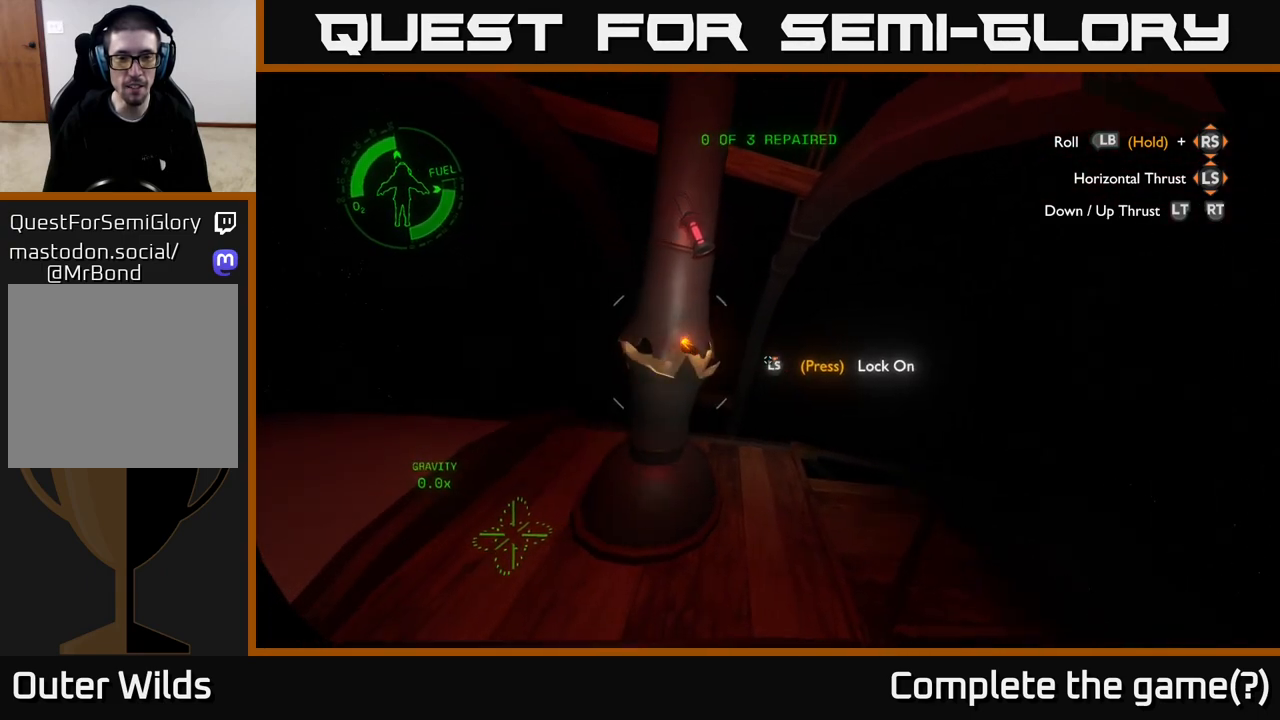
{"buttons": [], "left_stick": "center", "right_stick": "up-left", "events": [[100, "right_stick", "center"], [483, "right_stick", "up-left"]]}
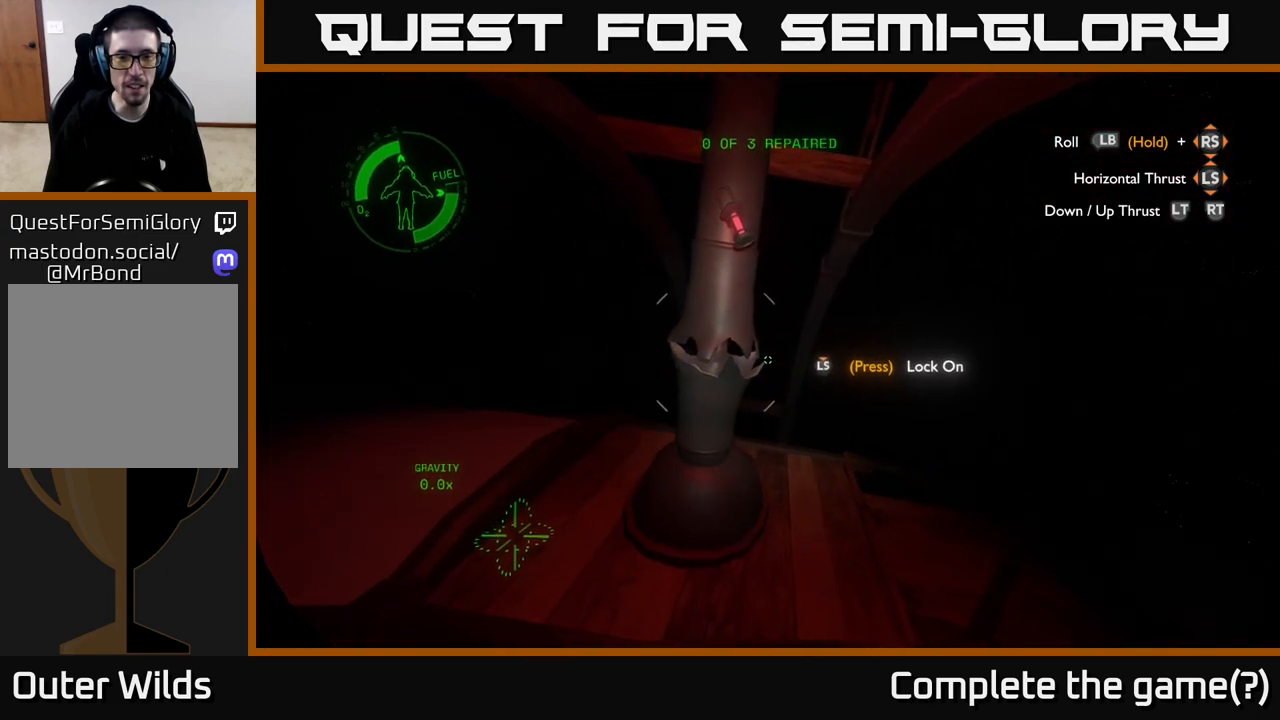
{"buttons": ["R3"], "left_stick": "center", "right_stick": "center", "events": [[117, "right_stick", "center"], [383, "R3", "down"]]}
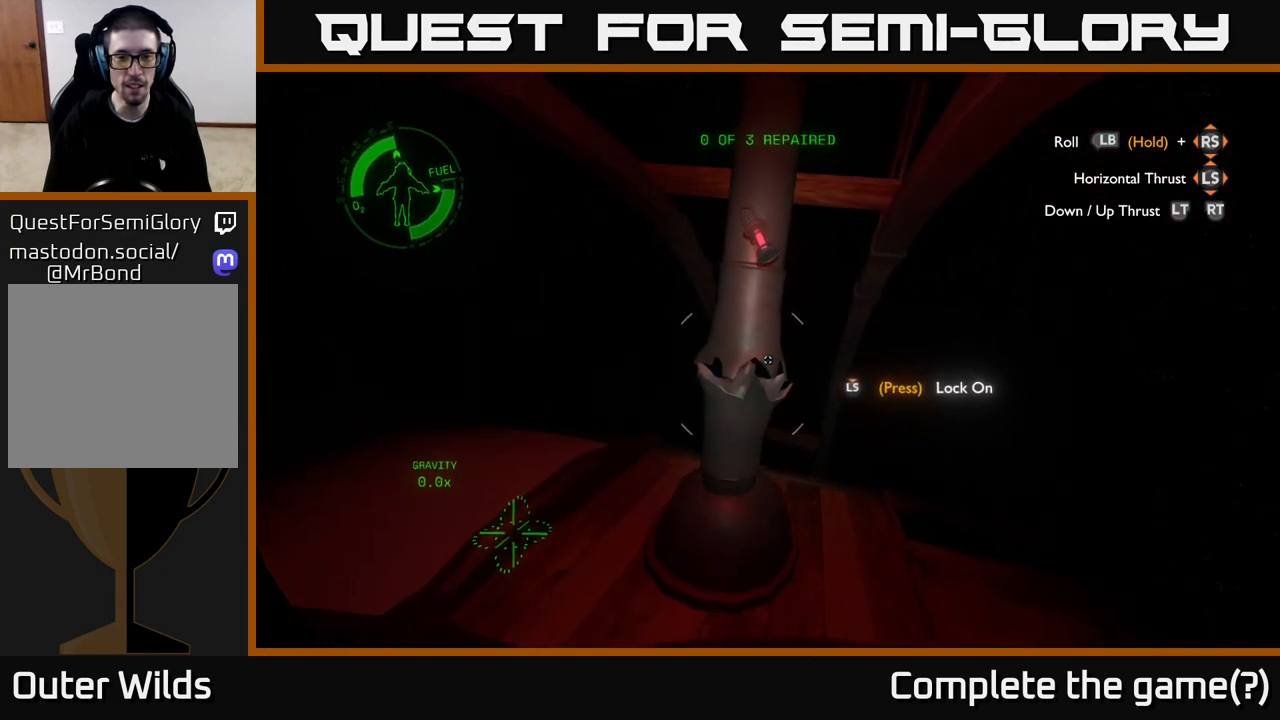
{"buttons": ["R3"], "left_stick": "center", "right_stick": "center", "events": []}
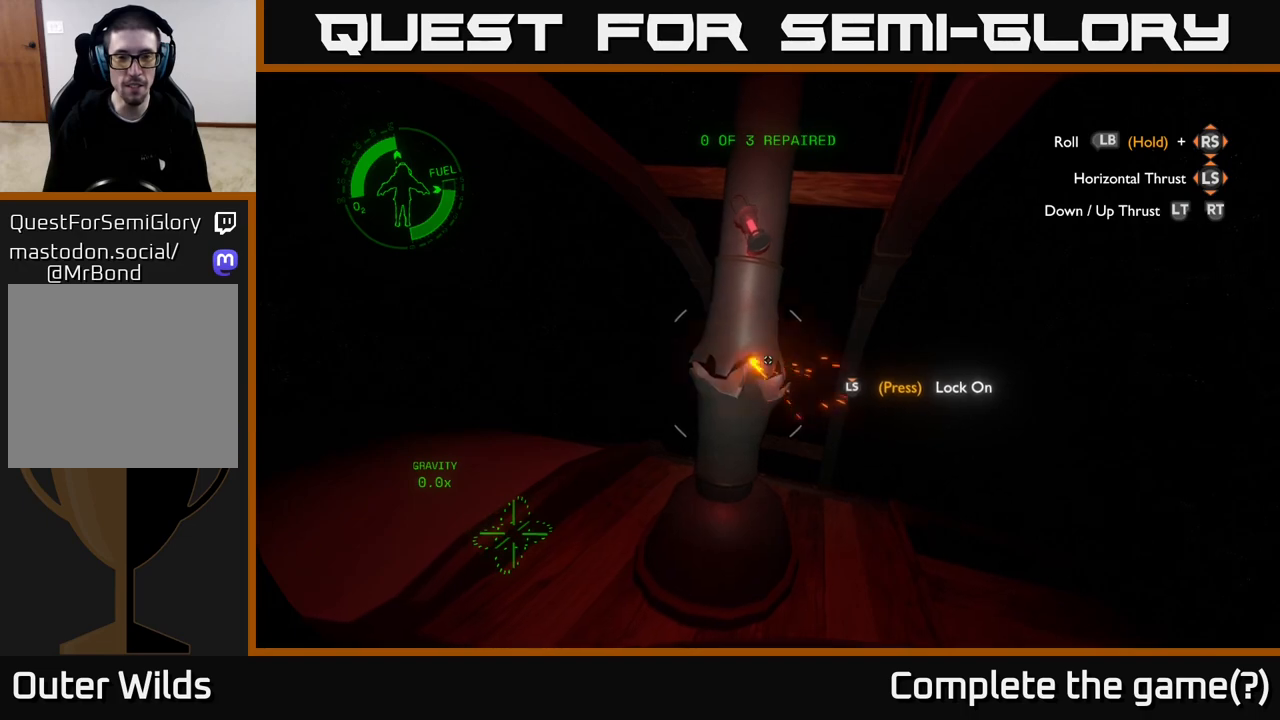
{"buttons": [], "left_stick": "up-left", "right_stick": "center", "events": [[17, "right_stick", "up-left"], [83, "right_stick", "center"], [333, "R3", "up"], [483, "left_stick", "up-left"]]}
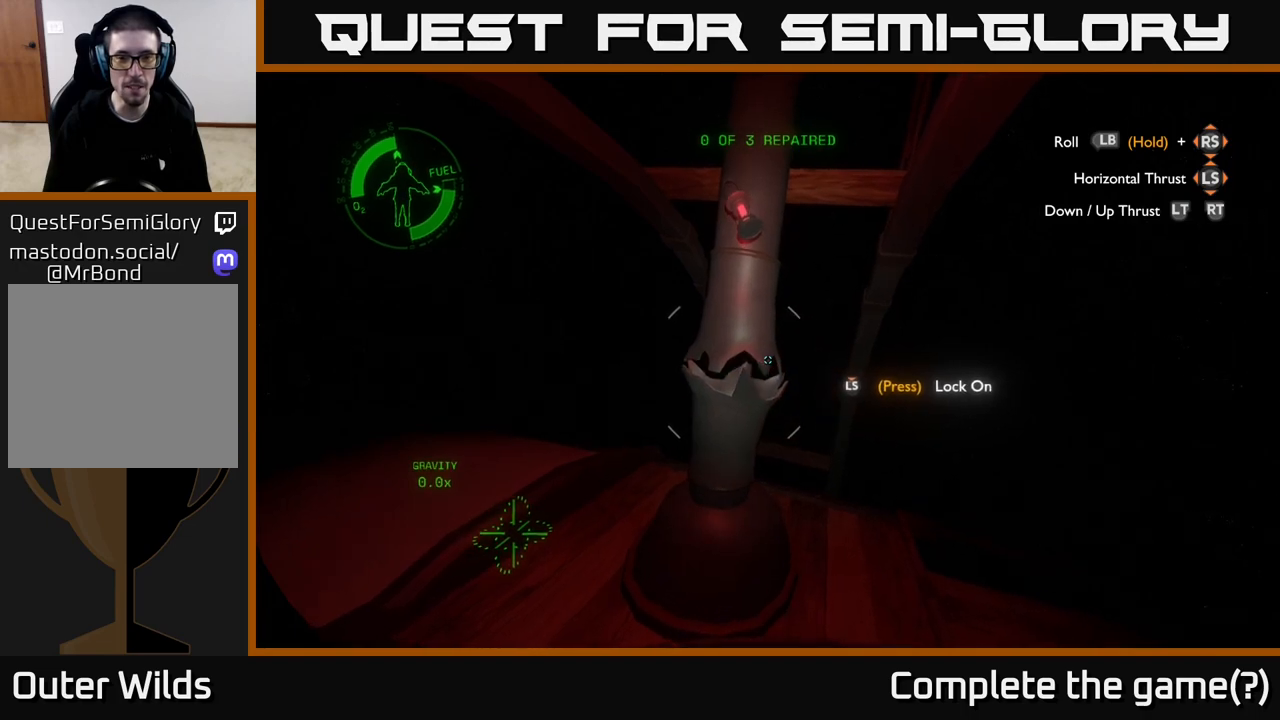
{"buttons": [], "left_stick": "up-left", "right_stick": "center", "events": [[33, "R3", "down"], [167, "R3", "up"], [300, "left_stick", "center"], [317, "right_stick", "up-left"], [433, "right_stick", "center"], [500, "left_stick", "up-left"]]}
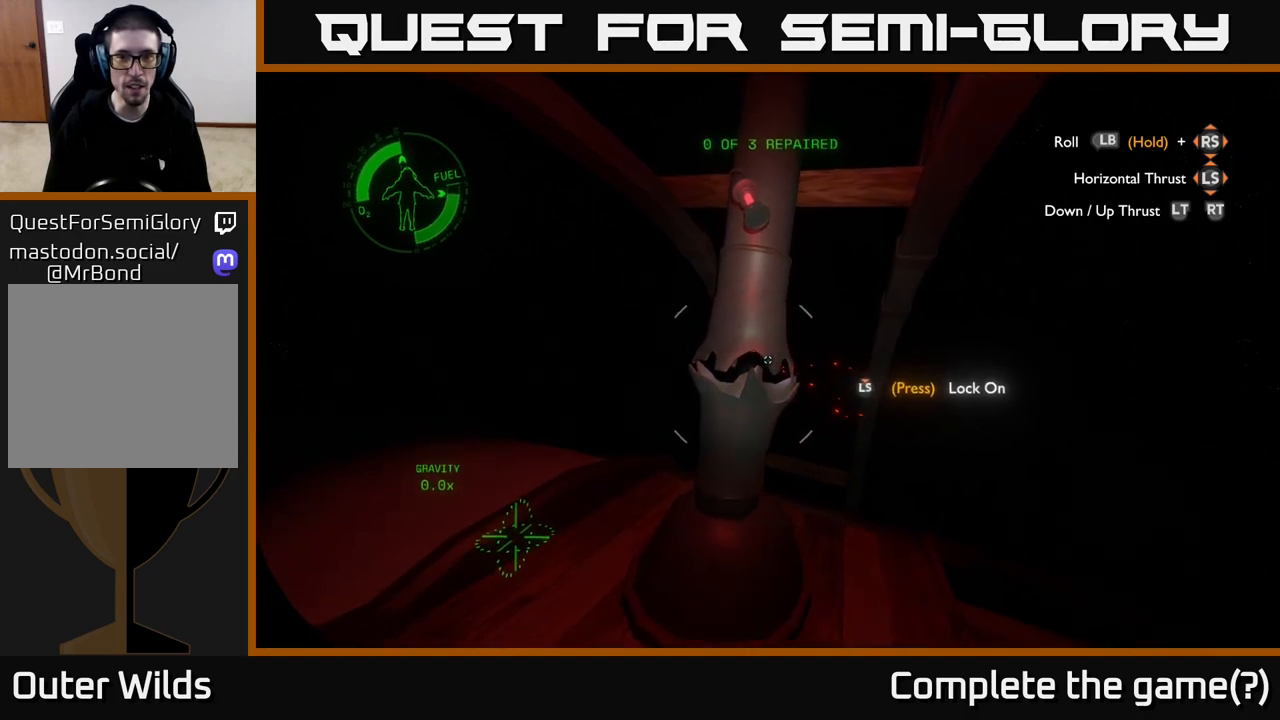
{"buttons": [], "left_stick": "center", "right_stick": "center", "events": [[333, "left_stick", "center"]]}
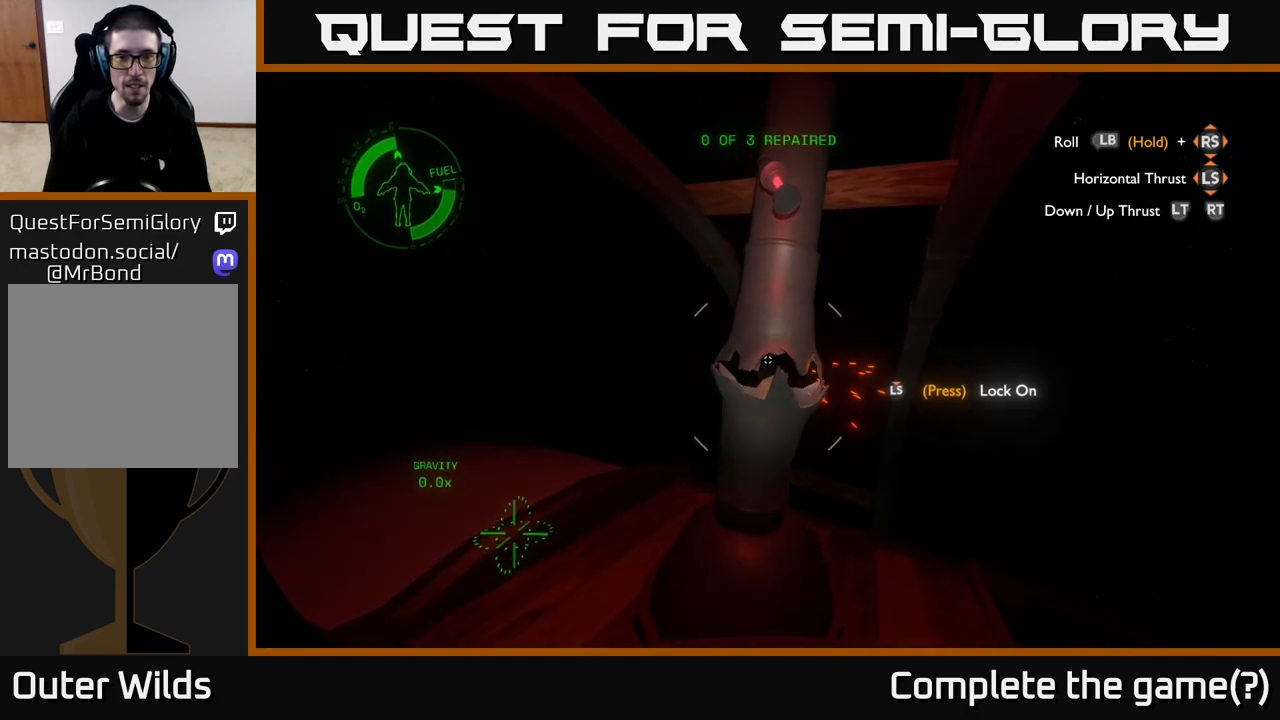
{"buttons": [], "left_stick": "center", "right_stick": "center", "events": [[33, "left_stick", "up"], [100, "left_stick", "up-right"], [217, "left_stick", "center"], [233, "right_stick", "down"], [417, "right_stick", "center"]]}
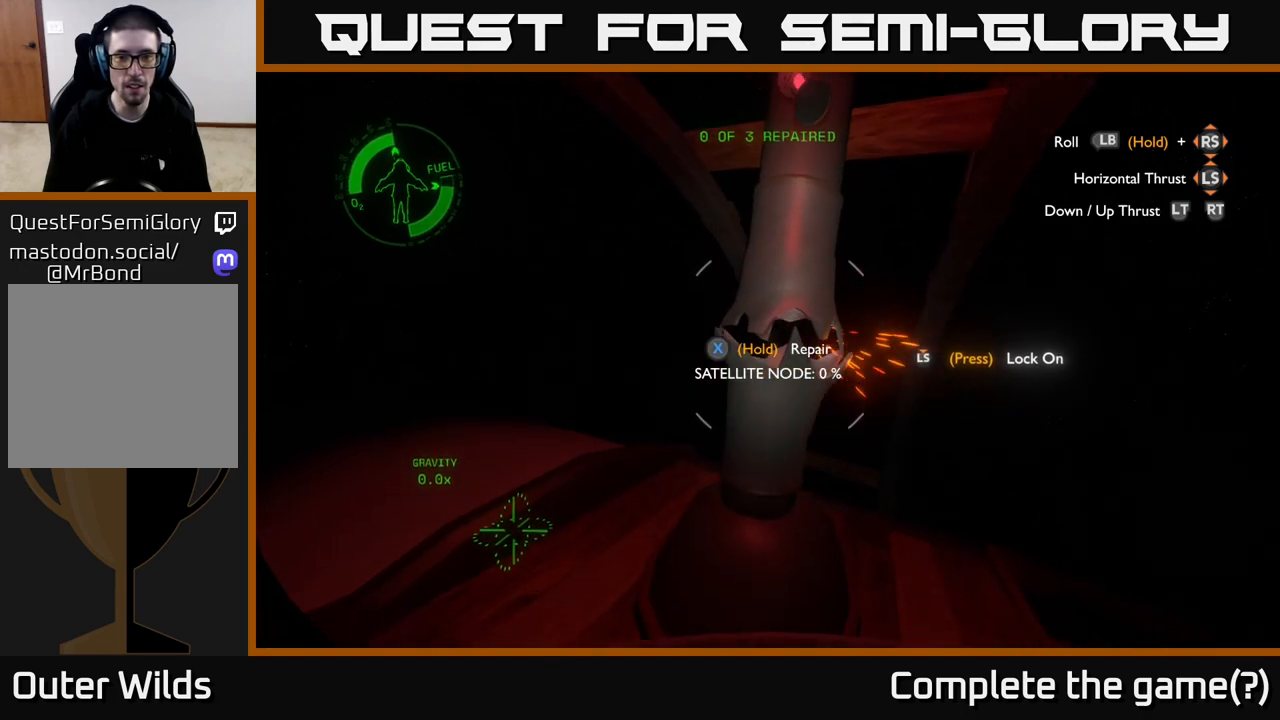
{"buttons": [], "left_stick": "center", "right_stick": "center", "events": [[100, "left_stick", "up"], [217, "left_stick", "center"]]}
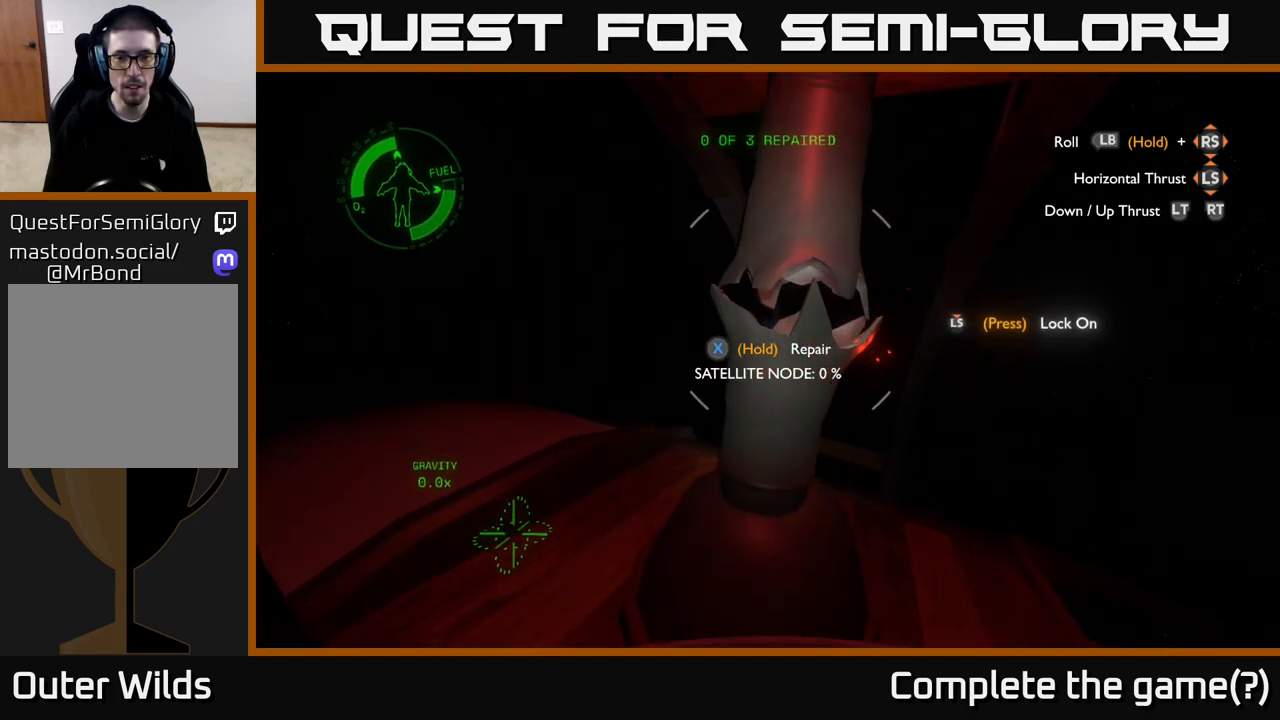
{"buttons": [], "left_stick": "down", "right_stick": "center", "events": [[83, "left_stick", "down"], [283, "left_stick", "center"], [450, "left_stick", "down"]]}
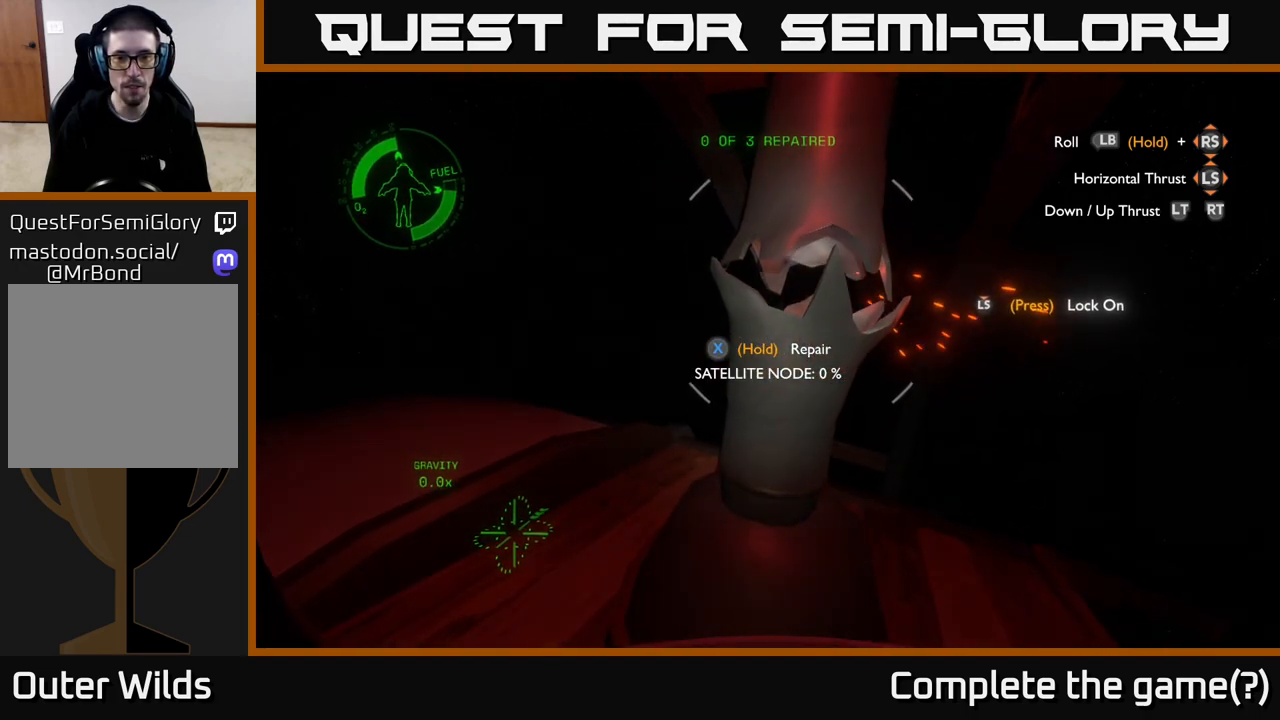
{"buttons": [], "left_stick": "center", "right_stick": "center", "events": [[50, "left_stick", "center"], [283, "R2", "down"], [283, "left_stick", "up"], [383, "R2", "up"], [400, "left_stick", "center"]]}
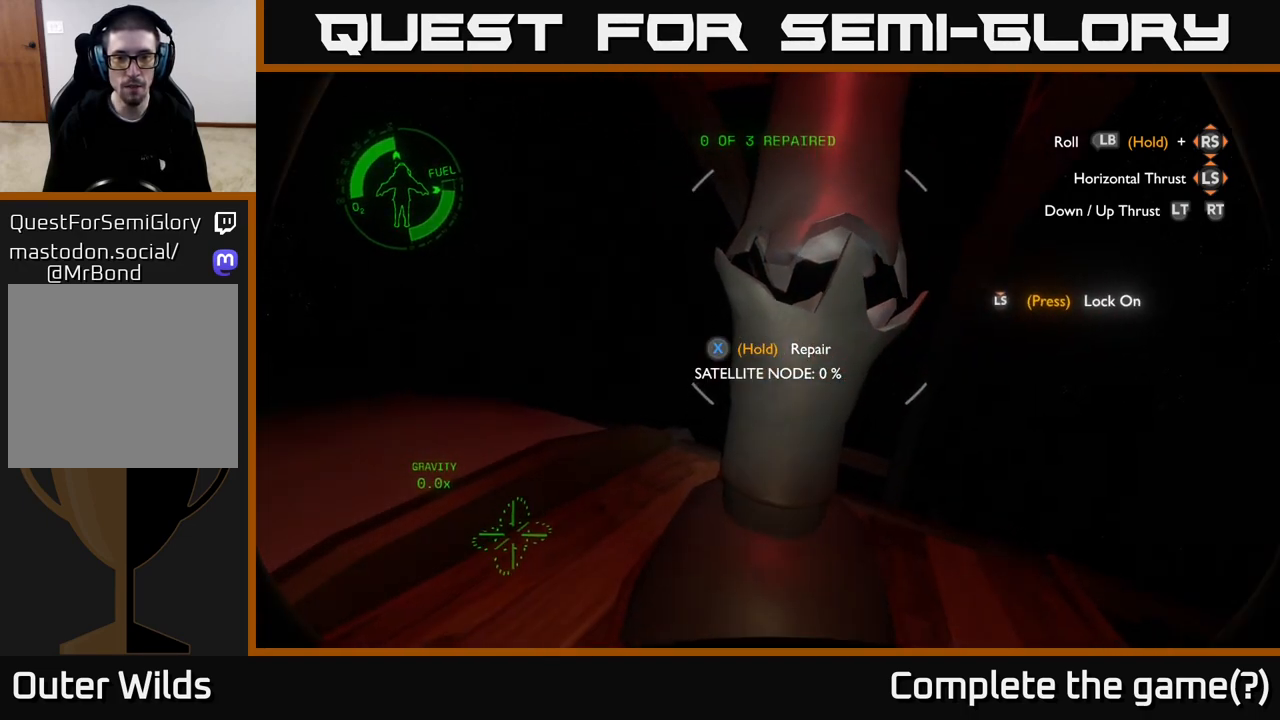
{"buttons": ["X"], "left_stick": "center", "right_stick": "center", "events": [[433, "X", "down"]]}
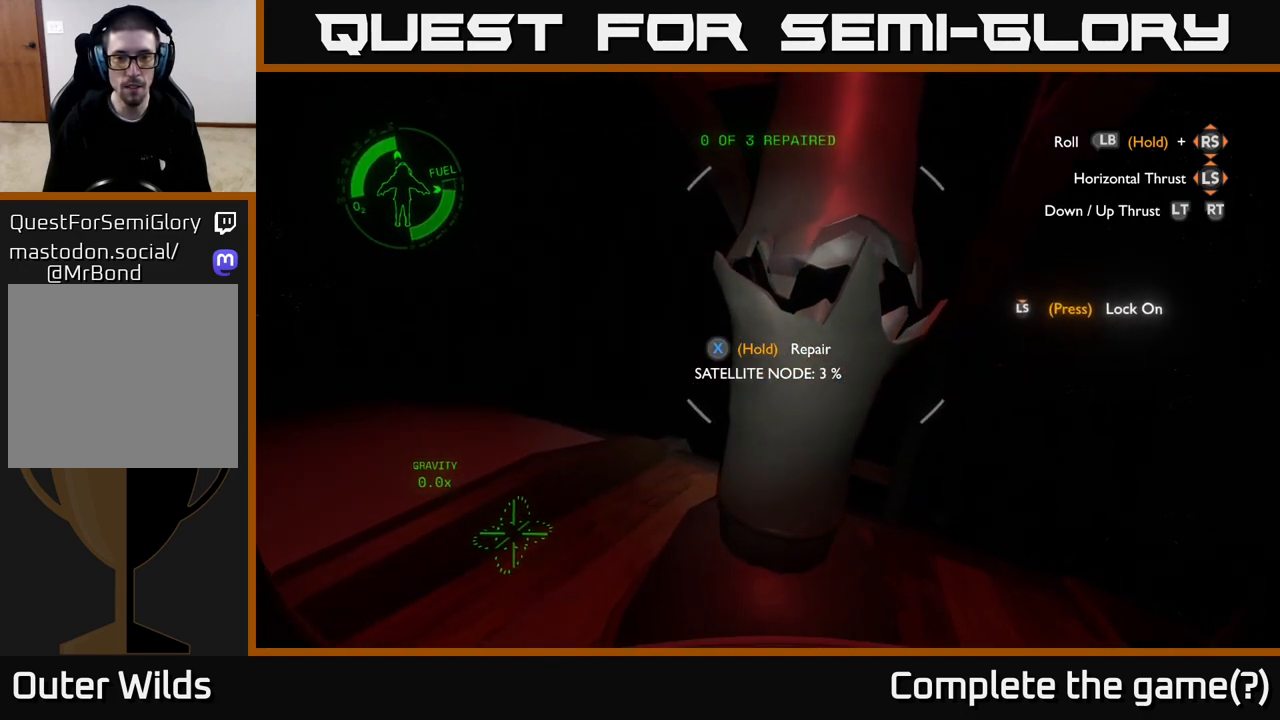
{"buttons": ["X"], "left_stick": "center", "right_stick": "center", "events": [[333, "left_stick", "right"], [383, "left_stick", "center"]]}
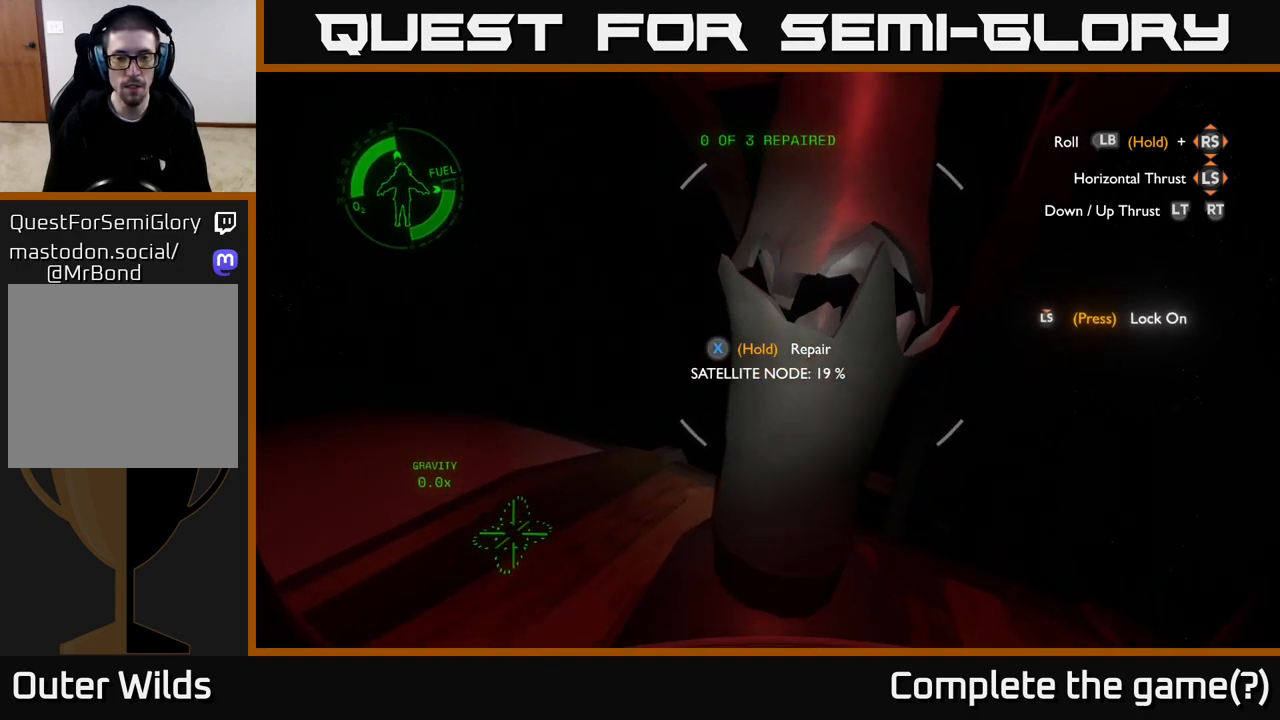
{"buttons": ["X"], "left_stick": "center", "right_stick": "center", "events": [[183, "R2", "down"], [250, "R2", "up"], [250, "left_stick", "down"], [367, "left_stick", "center"]]}
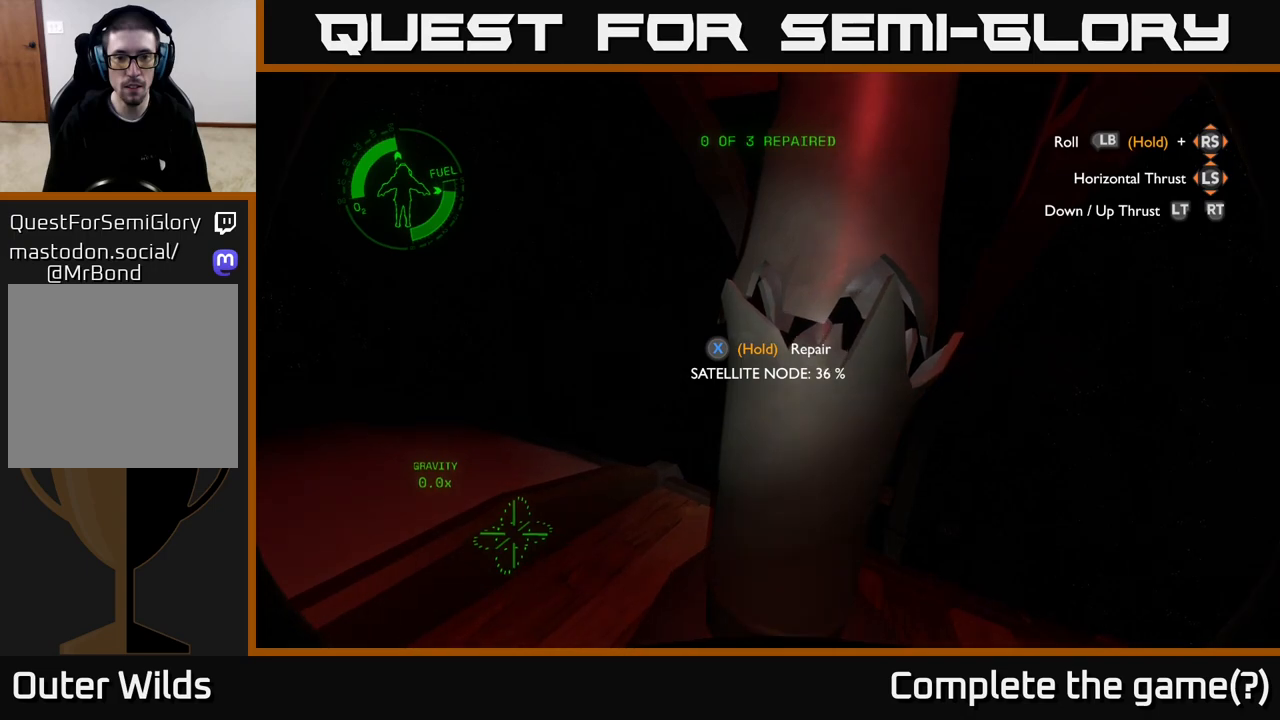
{"buttons": ["X", "L2"], "left_stick": "center", "right_stick": "center", "events": [[467, "L2", "down"]]}
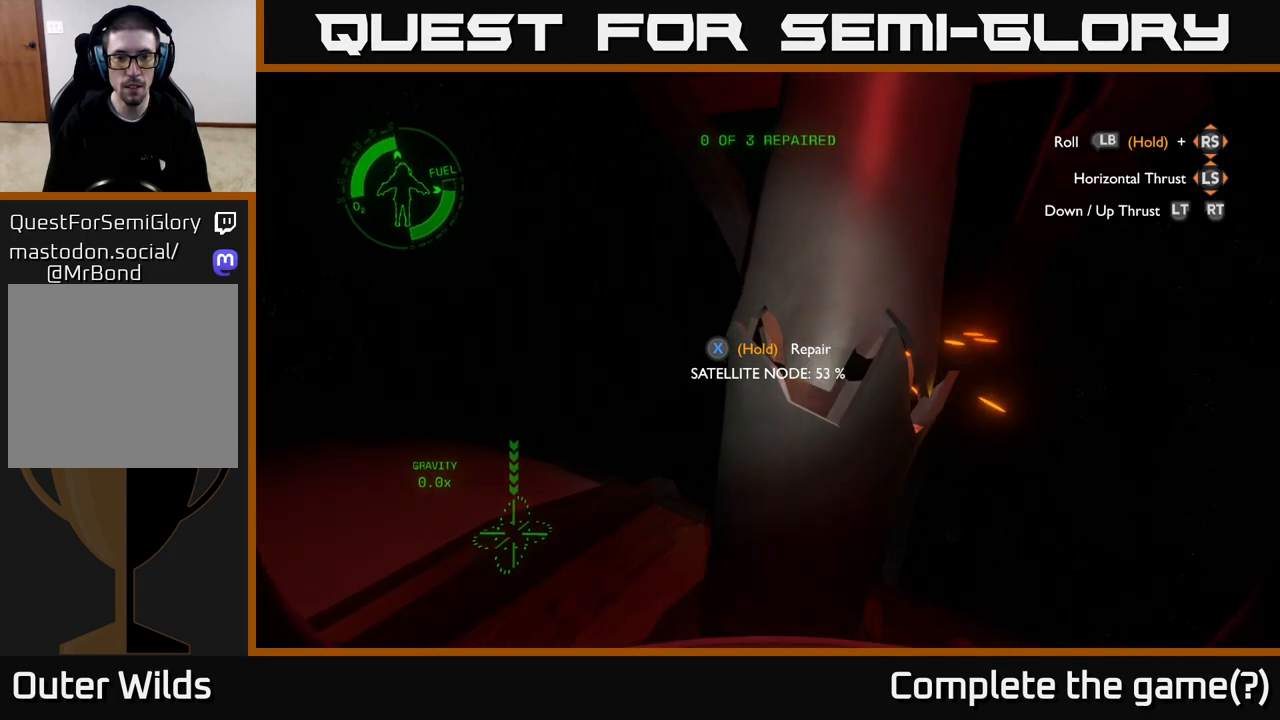
{"buttons": ["X"], "left_stick": "center", "right_stick": "center", "events": [[50, "L2", "up"], [400, "L2", "down"], [467, "L2", "up"]]}
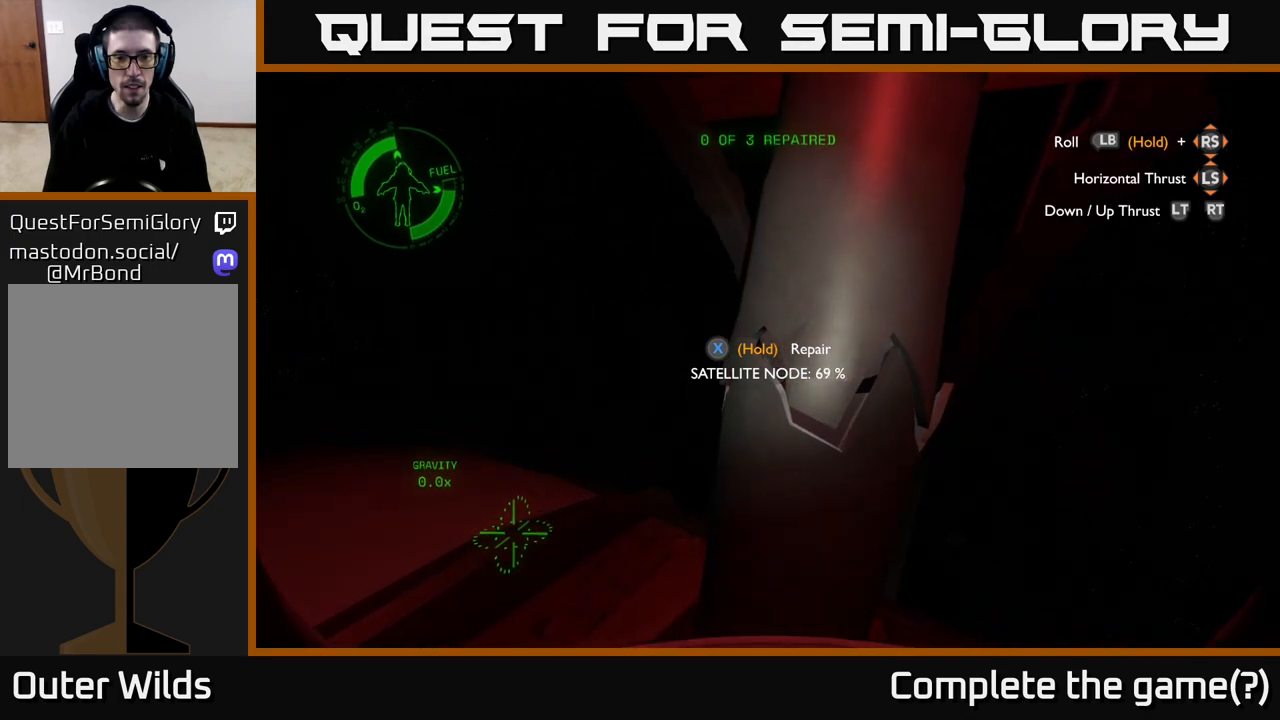
{"buttons": ["X"], "left_stick": "center", "right_stick": "center", "events": []}
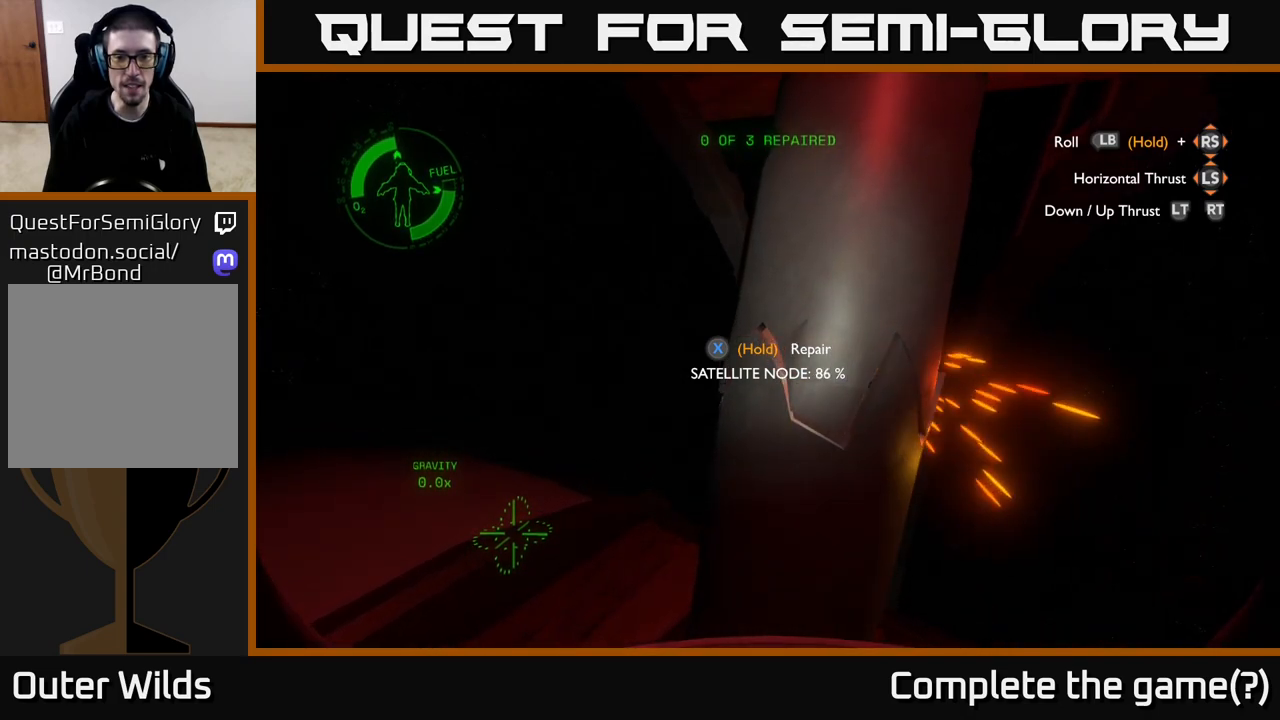
{"buttons": ["X"], "left_stick": "center", "right_stick": "center", "events": []}
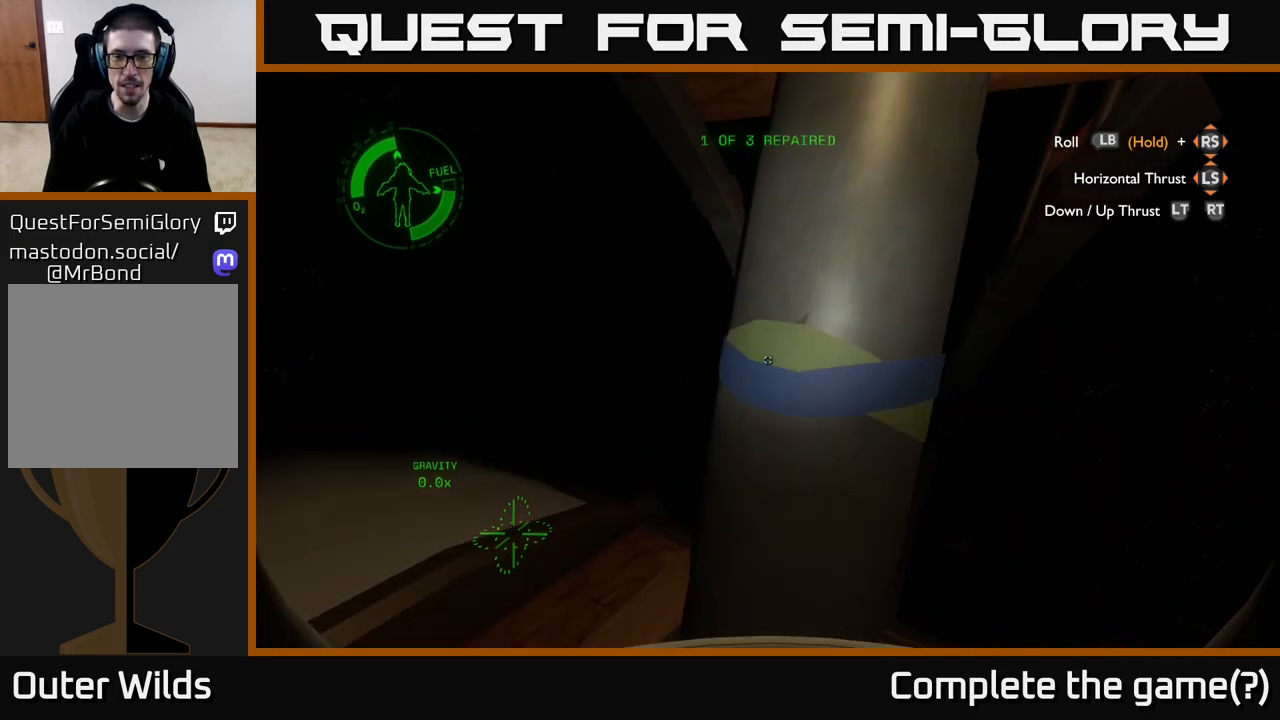
{"buttons": [], "left_stick": "center", "right_stick": "center", "events": [[317, "X", "up"]]}
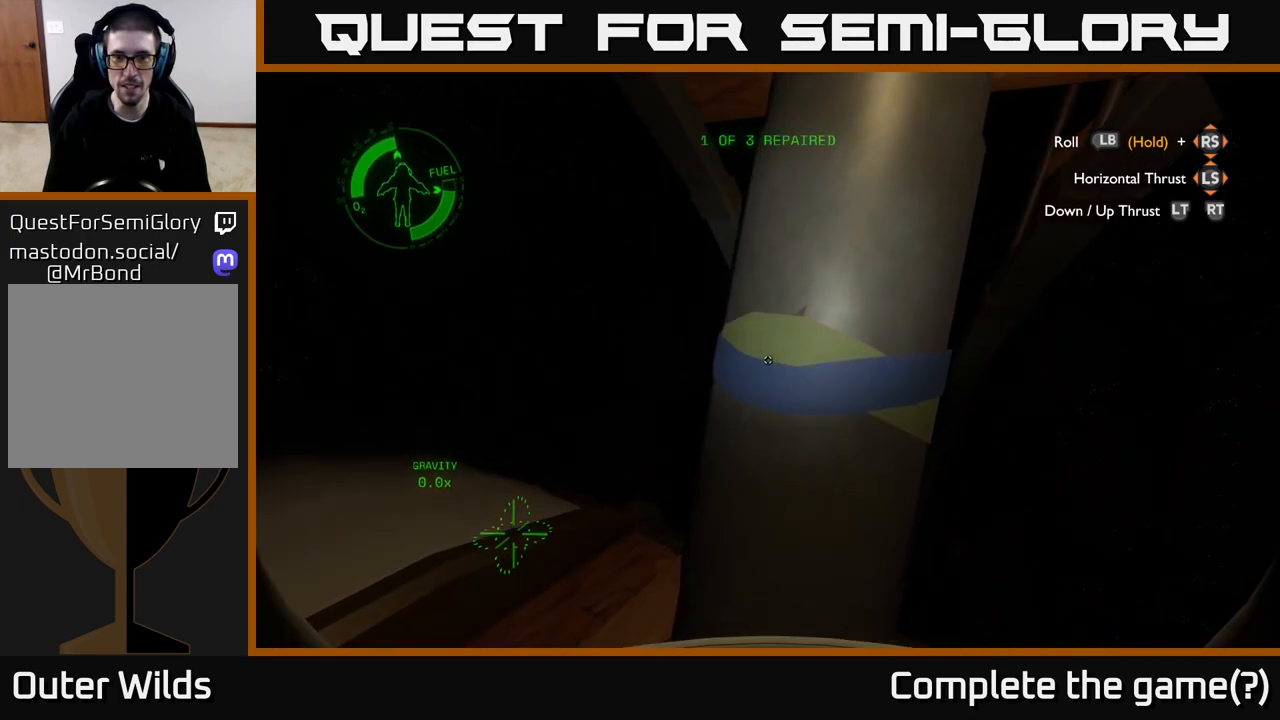
{"buttons": ["L2"], "left_stick": "center", "right_stick": "center", "events": [[150, "right_stick", "right"], [217, "left_stick", "down"], [350, "right_stick", "center"], [417, "L2", "down"], [417, "left_stick", "center"]]}